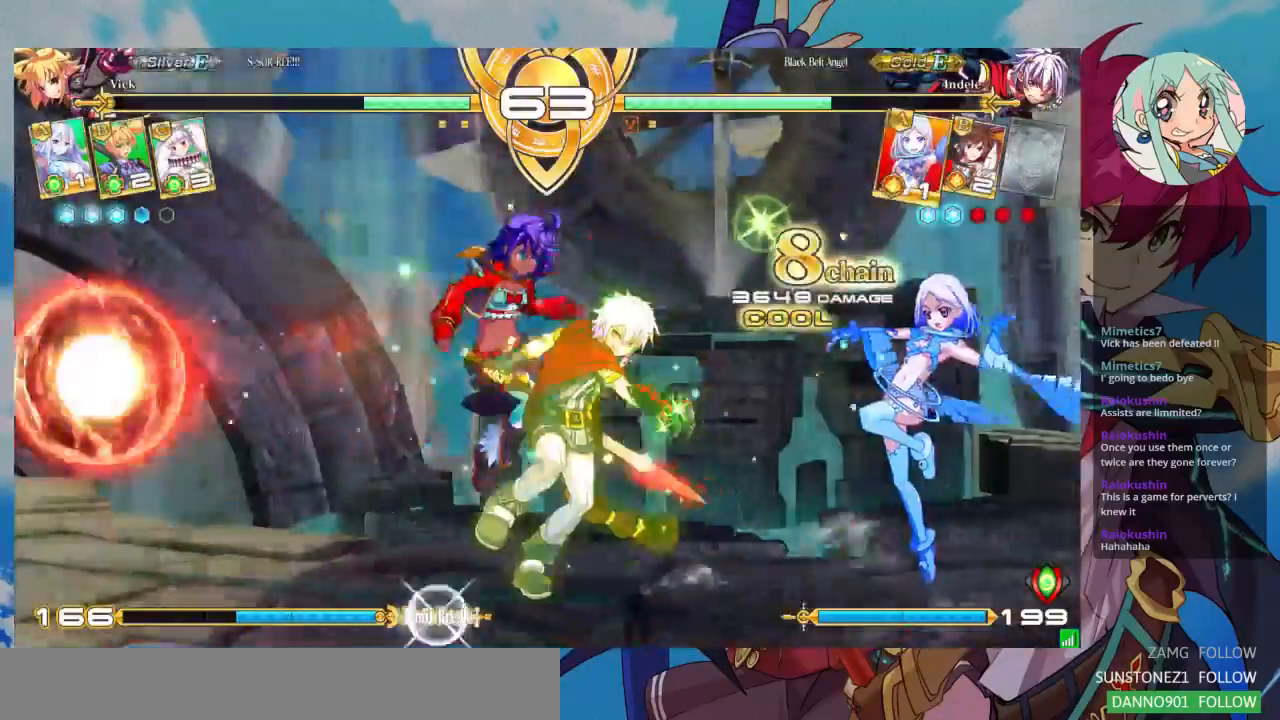
Gameplay with a controller (arcade stick); each line is a JSON object with the inputs held at the frame after it. "events" lists button and stick changes between this image and that frame as [ms after this image, input, new state], when the widget could be followed in between. Not read: L3 R3.
{"buttons": [], "left_stick": "center", "events": [[33, "left_stick", "left"], [133, "left_stick", "center"], [267, "left_stick", "down"], [333, "CROSS", "down"], [367, "left_stick", "center"], [467, "CROSS", "up"]]}
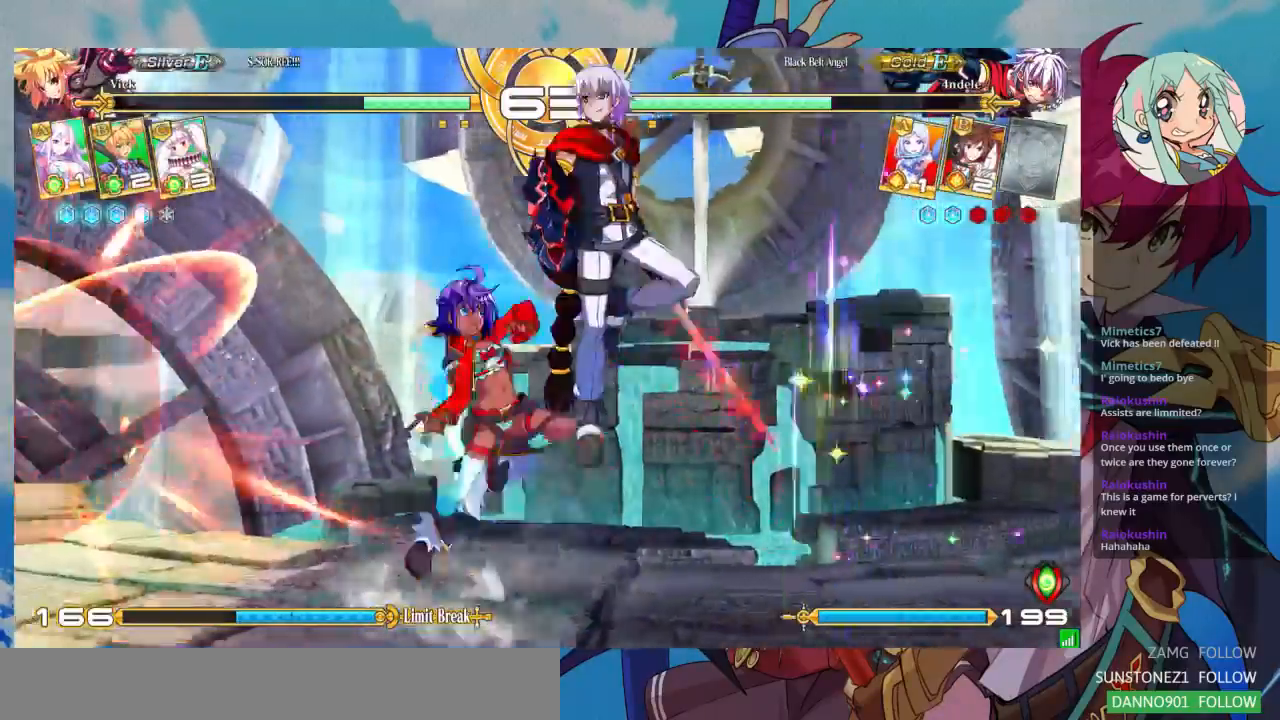
{"buttons": [], "left_stick": "center", "events": []}
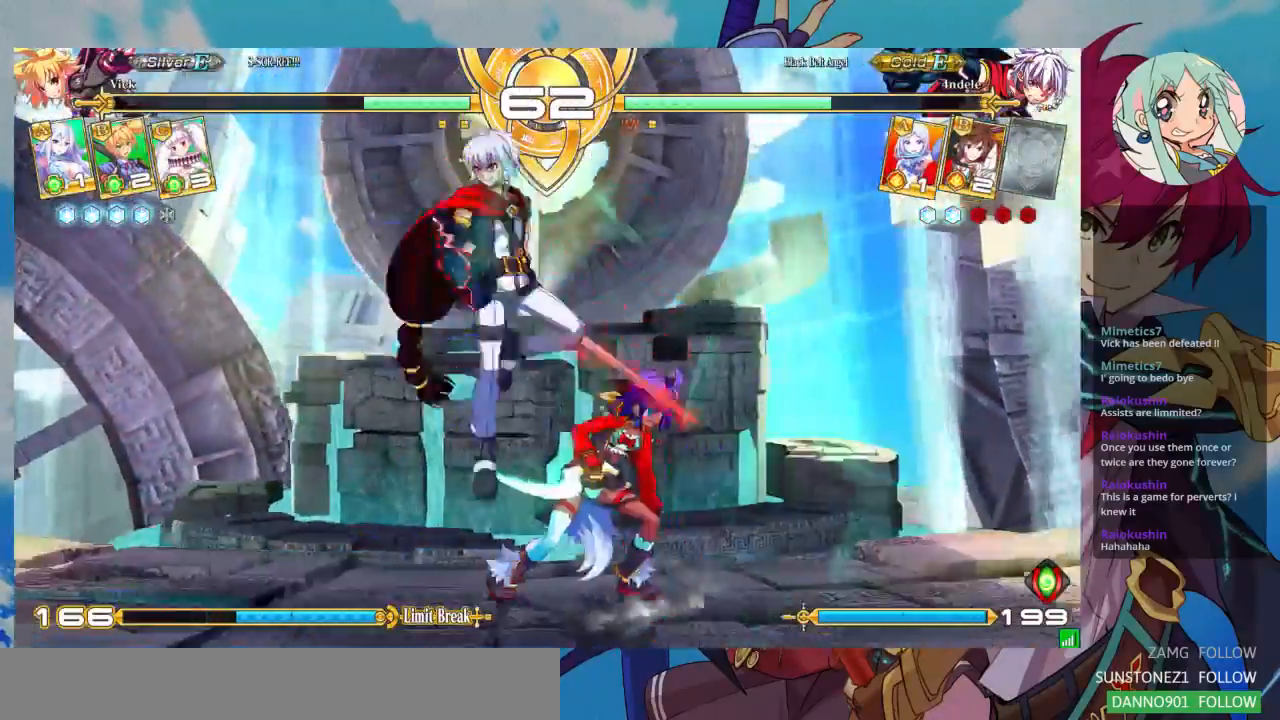
{"buttons": [], "left_stick": "down-right"}
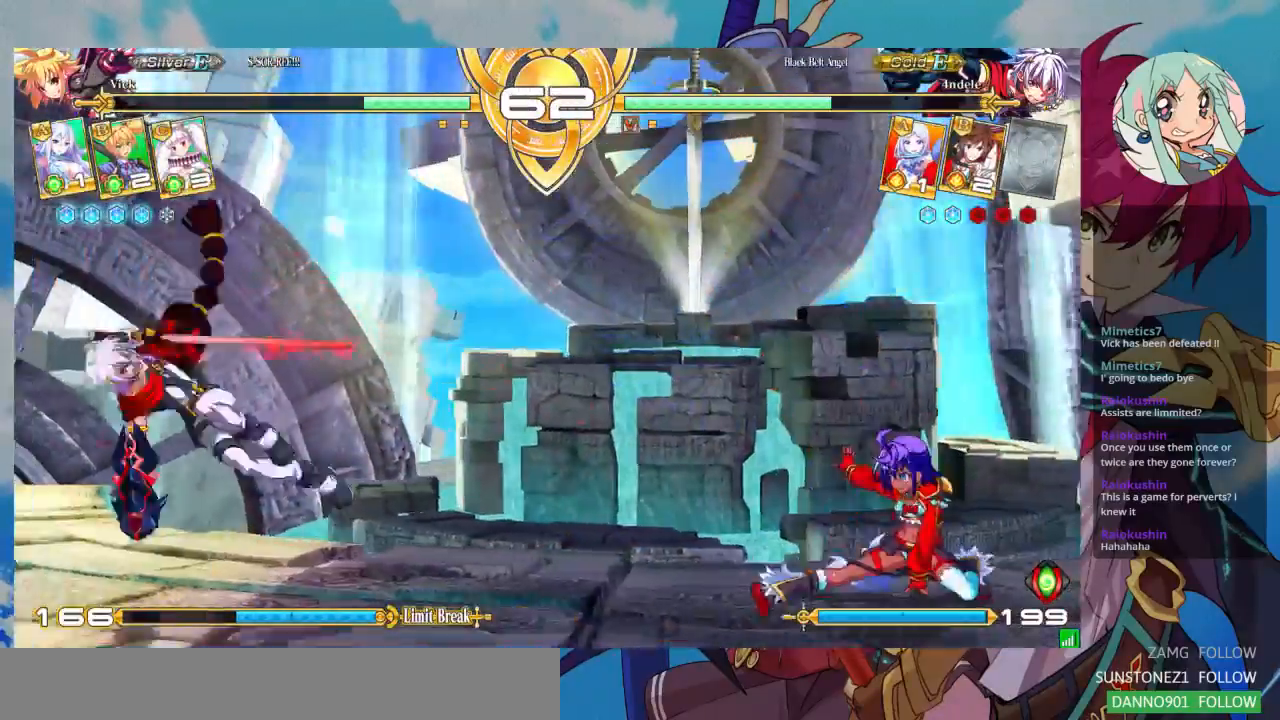
{"buttons": [], "left_stick": "center", "events": [[100, "left_stick", "left"], [200, "left_stick", "down"], [267, "left_stick", "right"], [300, "CROSS", "down"], [333, "left_stick", "center"], [367, "CROSS", "up"]]}
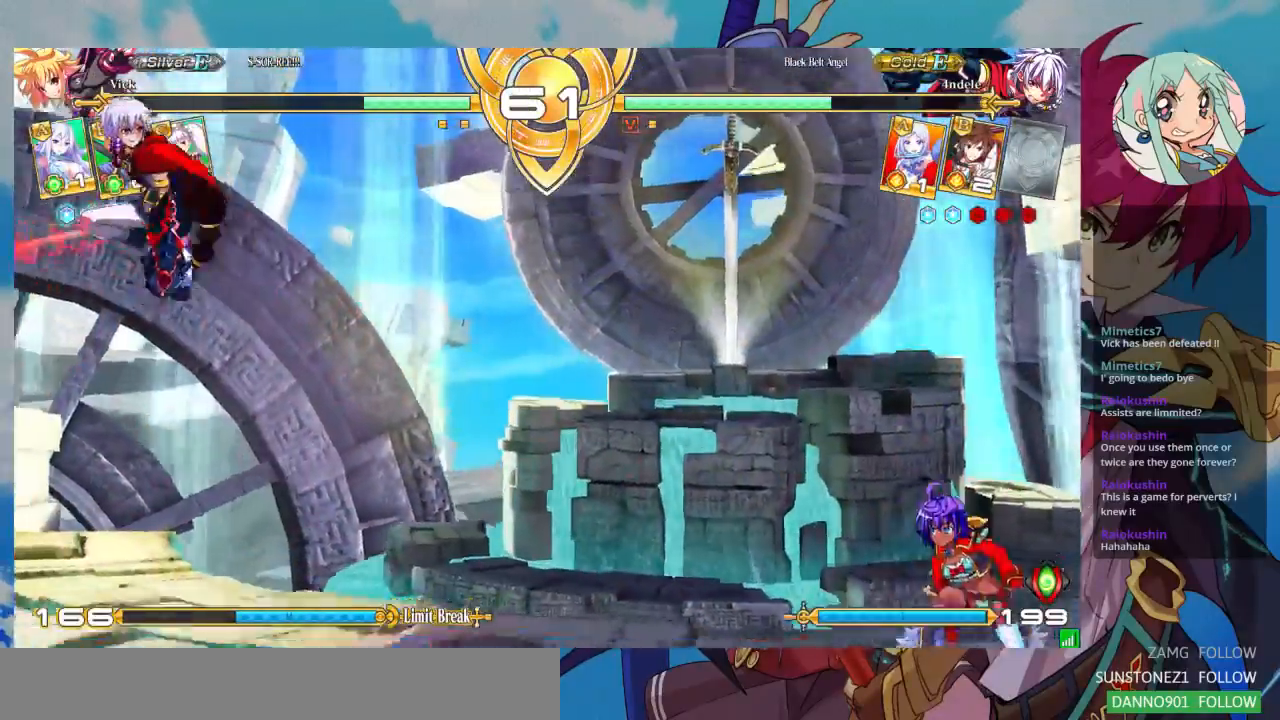
{"buttons": [], "left_stick": "right", "events": [[367, "left_stick", "right"]]}
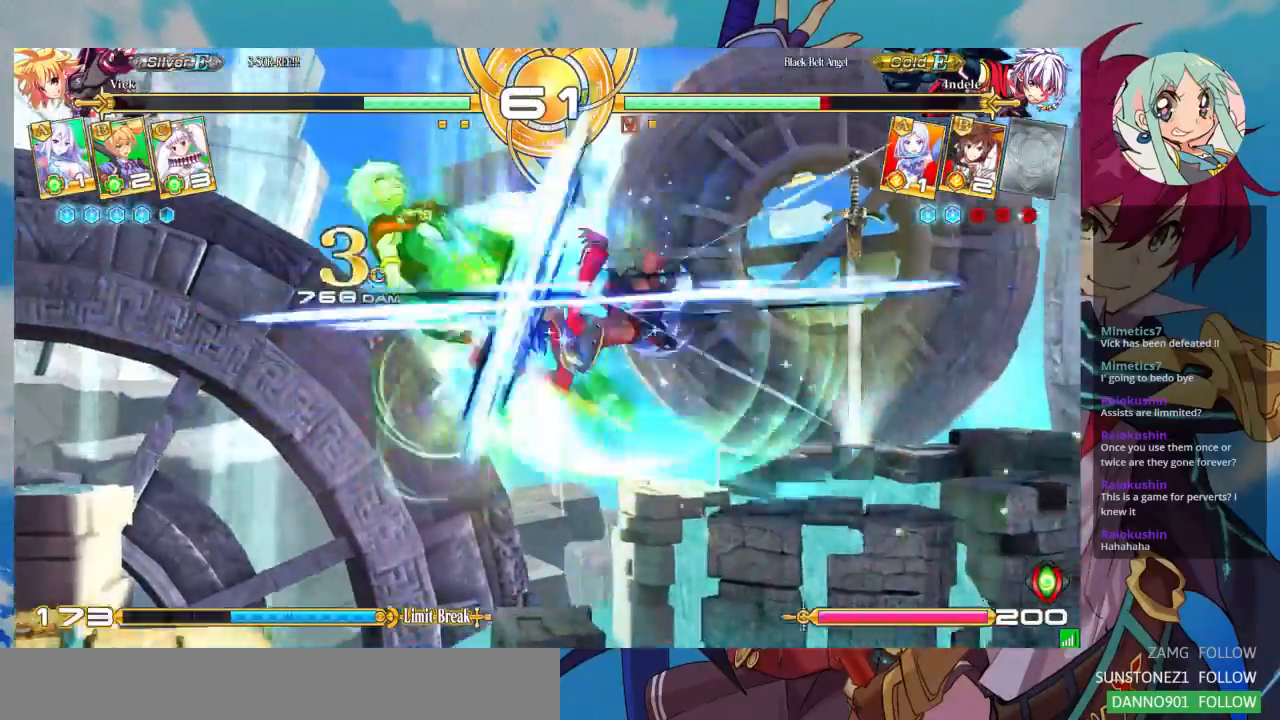
{"buttons": [], "left_stick": "center", "events": [[100, "left_stick", "center"]]}
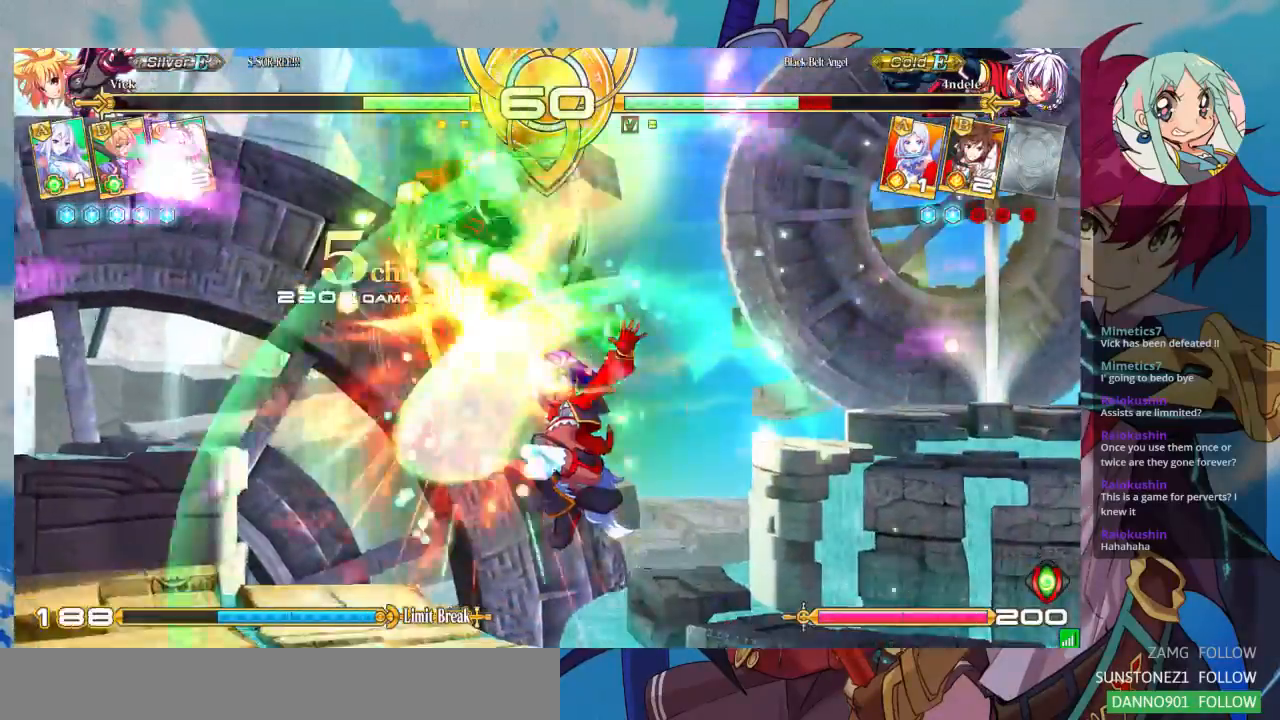
{"buttons": [], "left_stick": "center", "events": []}
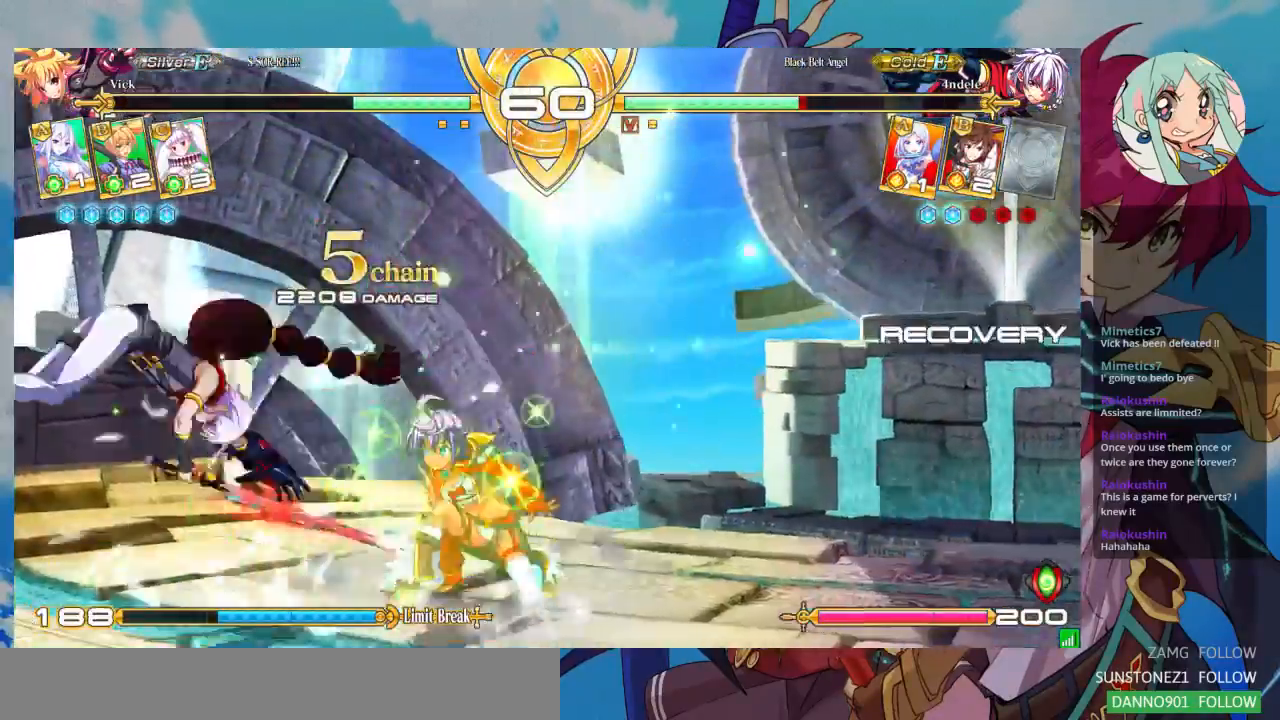
{"buttons": [], "left_stick": "center", "events": [[267, "left_stick", "down-left"], [333, "left_stick", "down-right"], [400, "CROSS", "down"], [467, "CROSS", "up"], [467, "left_stick", "center"]]}
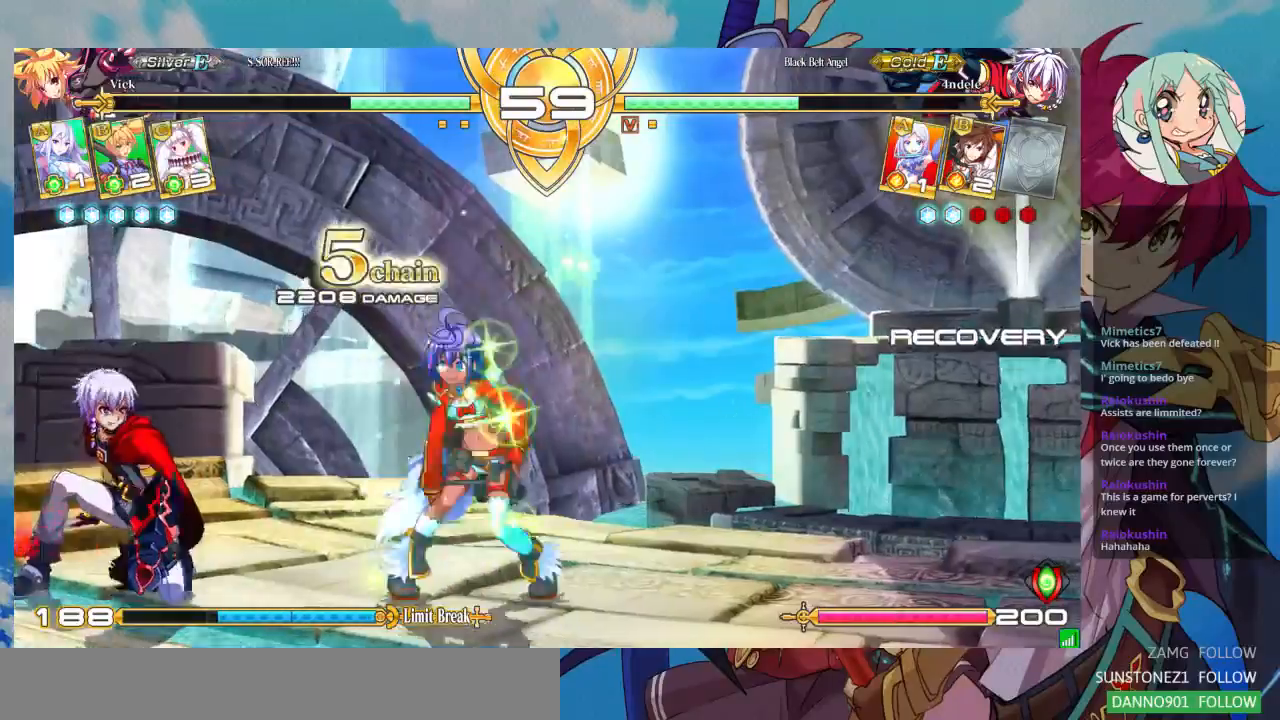
{"buttons": [], "left_stick": "center", "events": []}
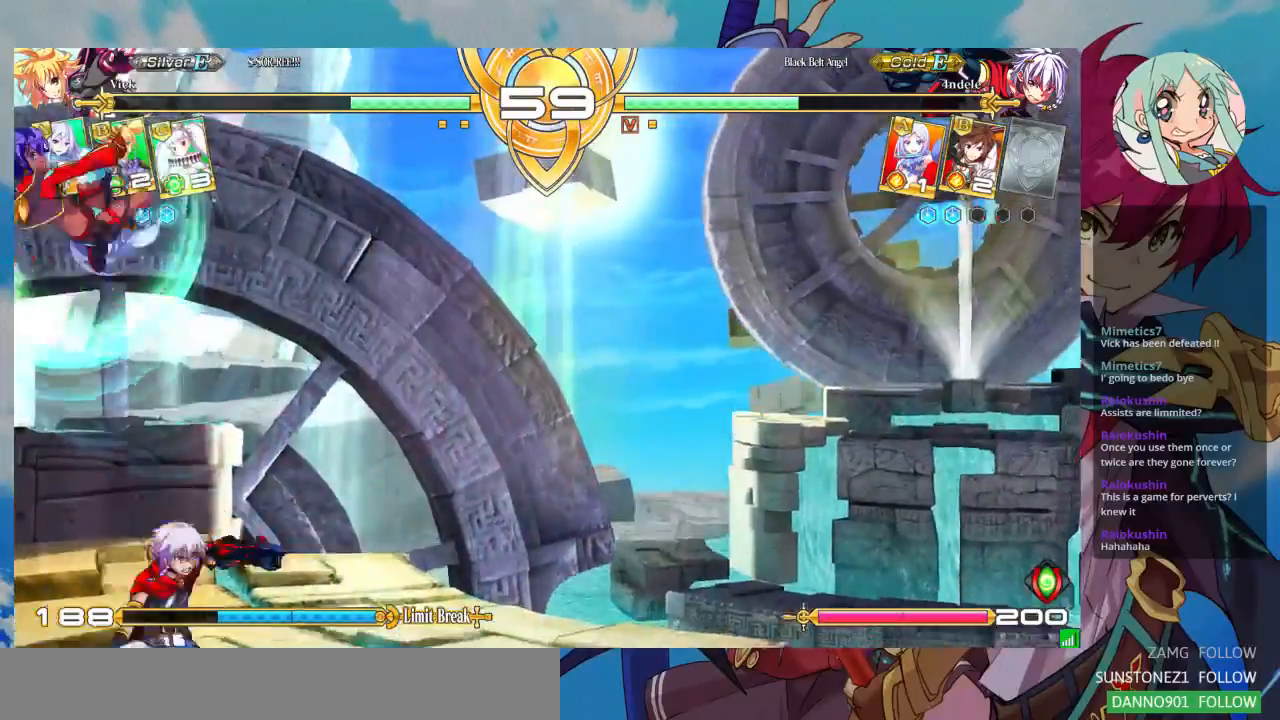
{"buttons": [], "left_stick": "center", "events": [[33, "left_stick", "left"], [100, "left_stick", "down"], [200, "TRIANGLE", "down"], [200, "left_stick", "right"], [267, "TRIANGLE", "up"], [333, "left_stick", "down-right"], [400, "TRIANGLE", "down"], [400, "left_stick", "right"], [467, "TRIANGLE", "up"], [500, "left_stick", "center"]]}
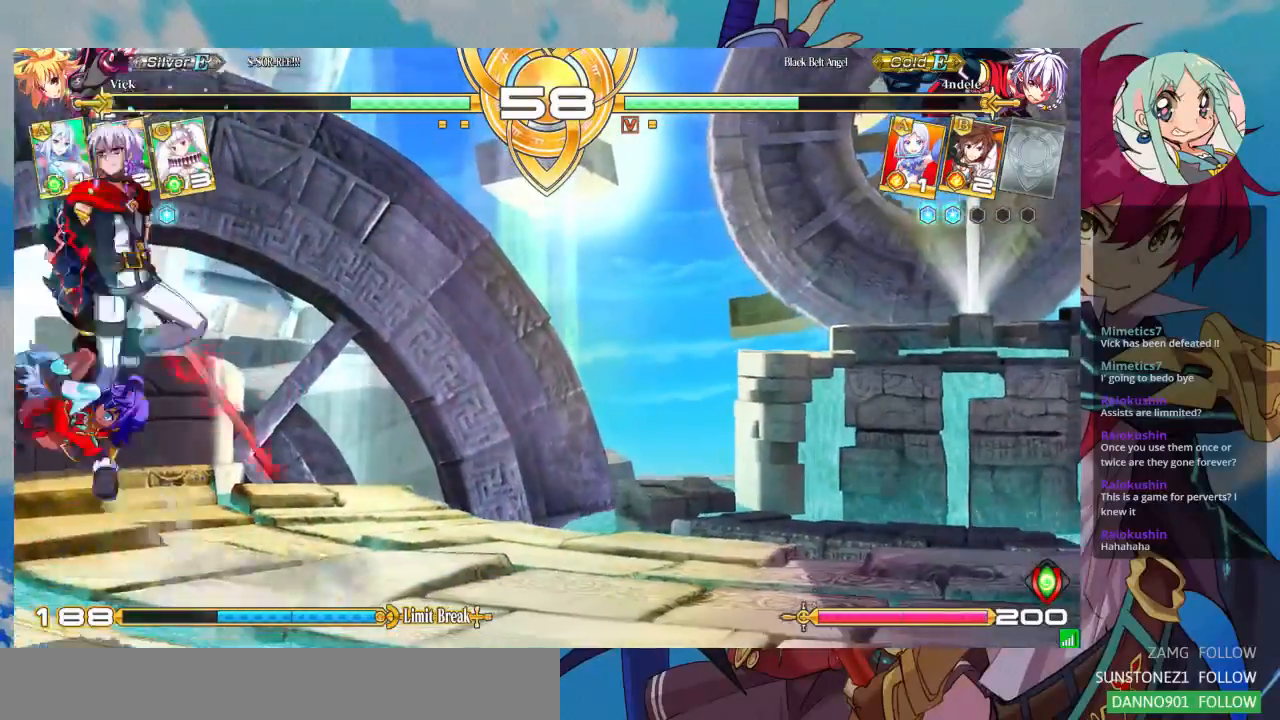
{"buttons": [], "left_stick": "left", "events": [[33, "left_stick", "down-left"], [200, "SQUARE", "down"], [233, "SQUARE", "up"], [367, "left_stick", "left"]]}
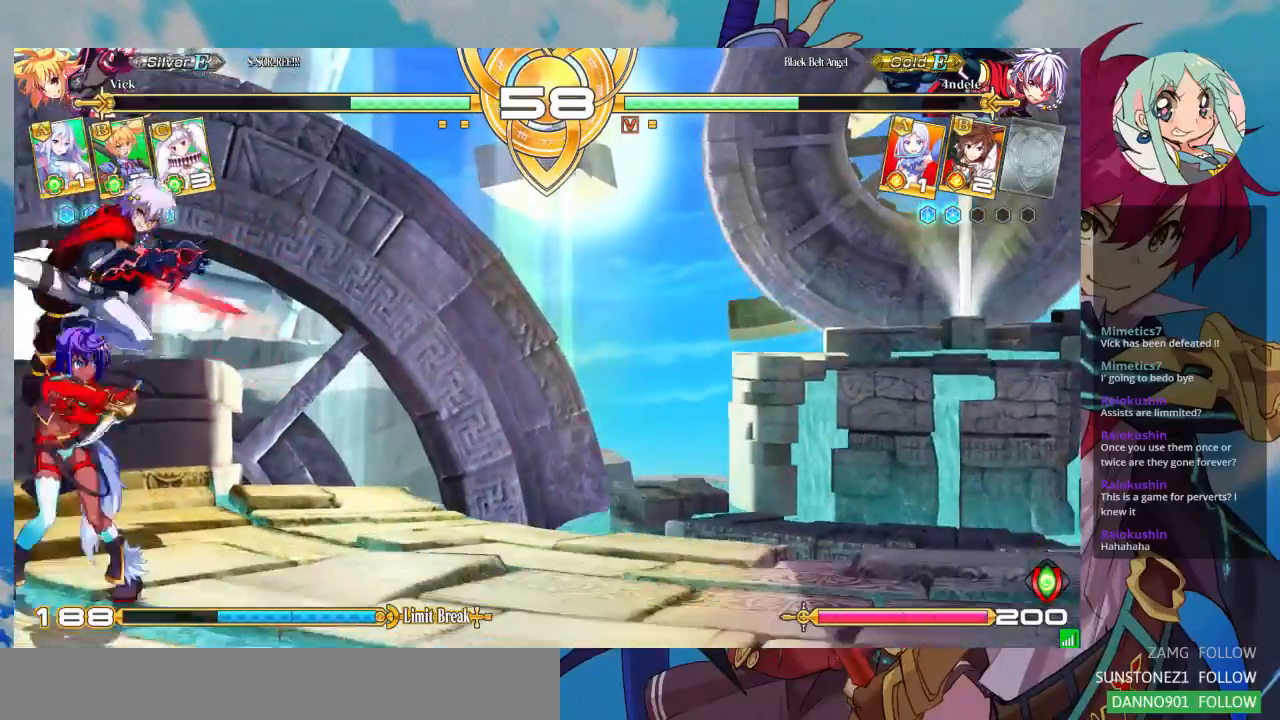
{"buttons": [], "left_stick": "down-left", "events": [[133, "left_stick", "down-left"]]}
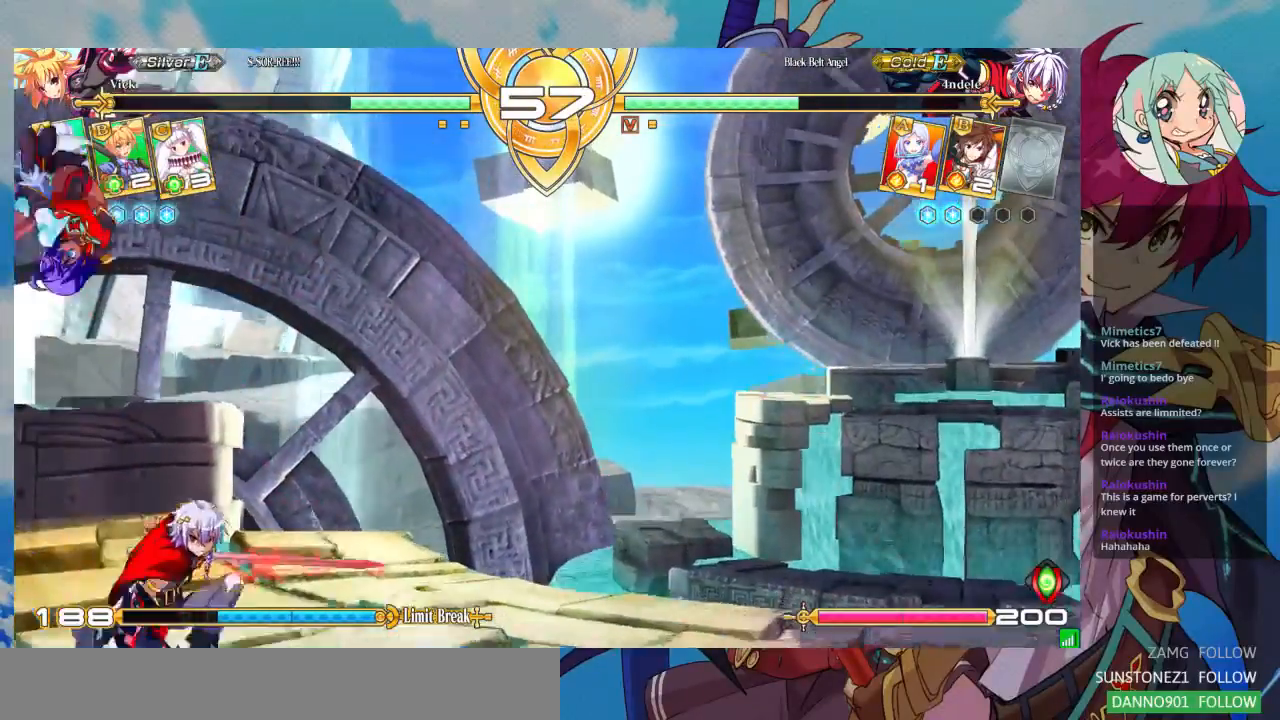
{"buttons": [], "left_stick": "down-left"}
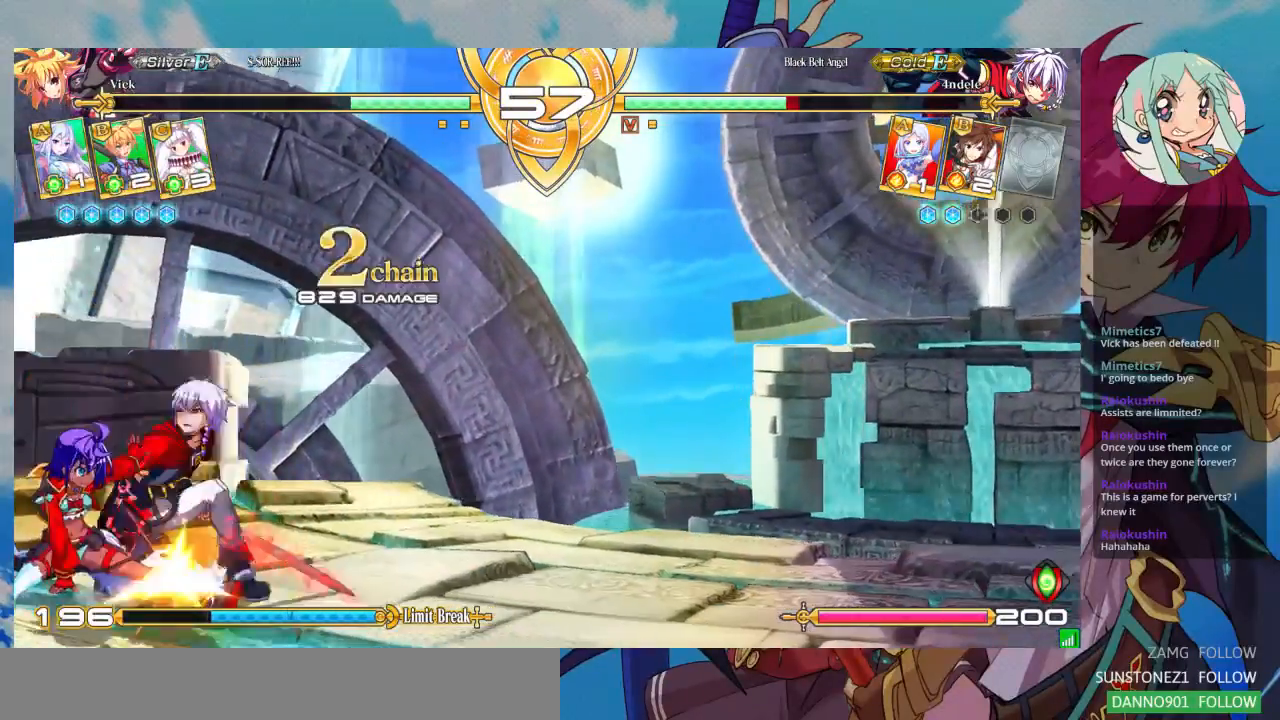
{"buttons": ["R1"], "left_stick": "center", "events": [[33, "TRIANGLE", "down"], [133, "TRIANGLE", "up"], [233, "left_stick", "center"], [367, "R1", "down"]]}
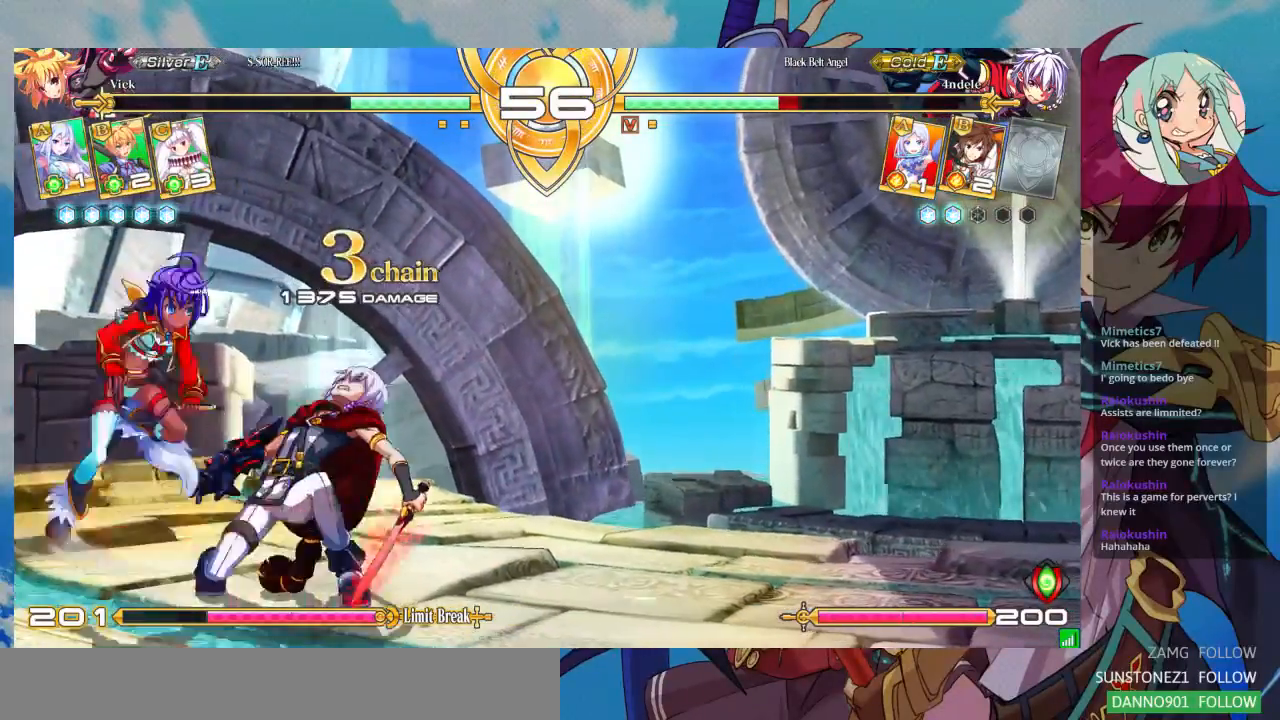
{"buttons": [], "left_stick": "center", "events": [[33, "R1", "up"], [233, "left_stick", "down-left"], [267, "CROSS", "down"], [300, "left_stick", "center"], [367, "CROSS", "up"]]}
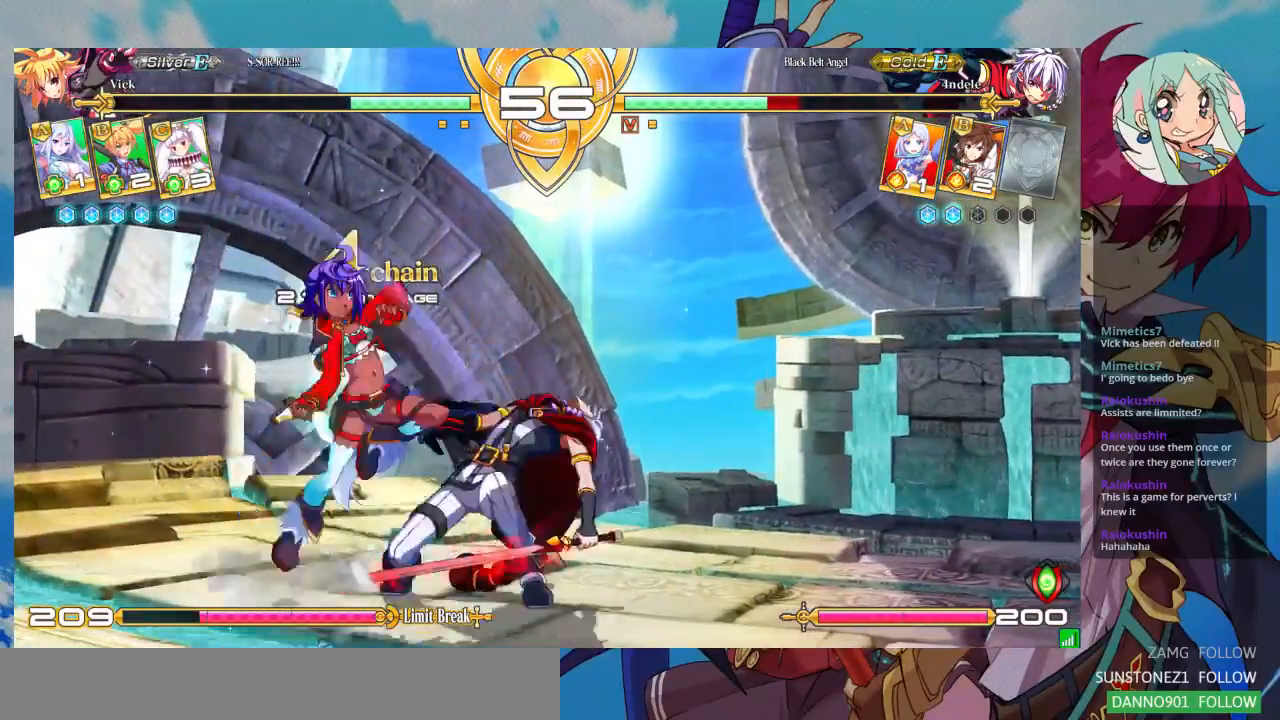
{"buttons": [], "left_stick": "center", "events": []}
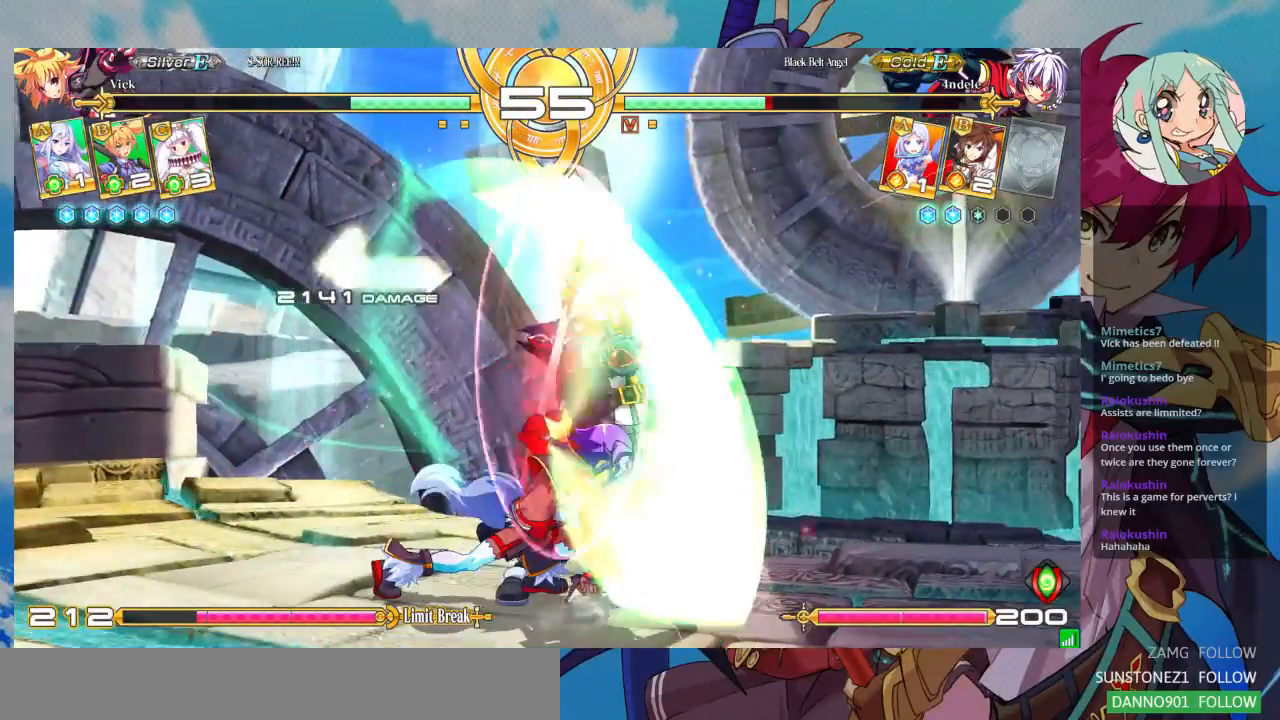
{"buttons": ["TRIANGLE"], "left_stick": "center", "events": [[33, "left_stick", "down"], [133, "TRIANGLE", "down"], [133, "left_stick", "center"], [200, "TRIANGLE", "up"], [200, "left_stick", "down"], [333, "TRIANGLE", "down"], [333, "left_stick", "center"], [400, "TRIANGLE", "up"], [433, "TRIANGLE", "down"]]}
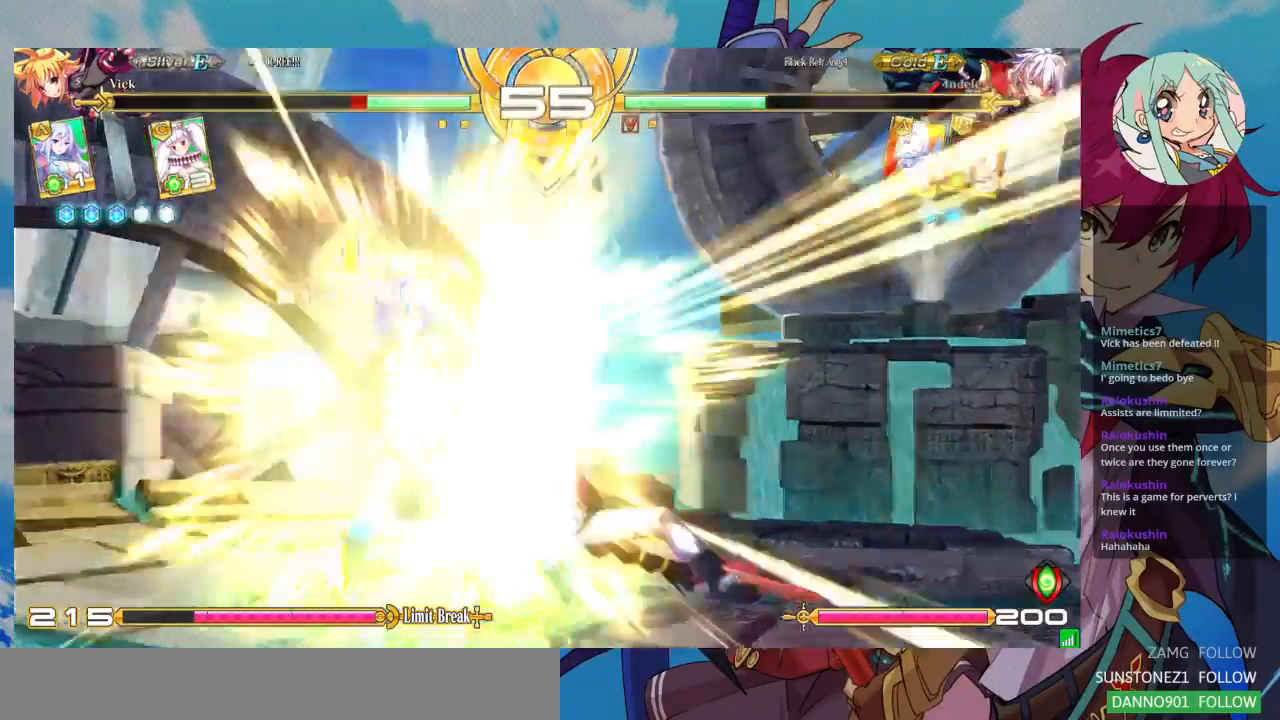
{"buttons": [], "left_stick": "down-left", "events": [[33, "TRIANGLE", "up"], [133, "left_stick", "down-left"]]}
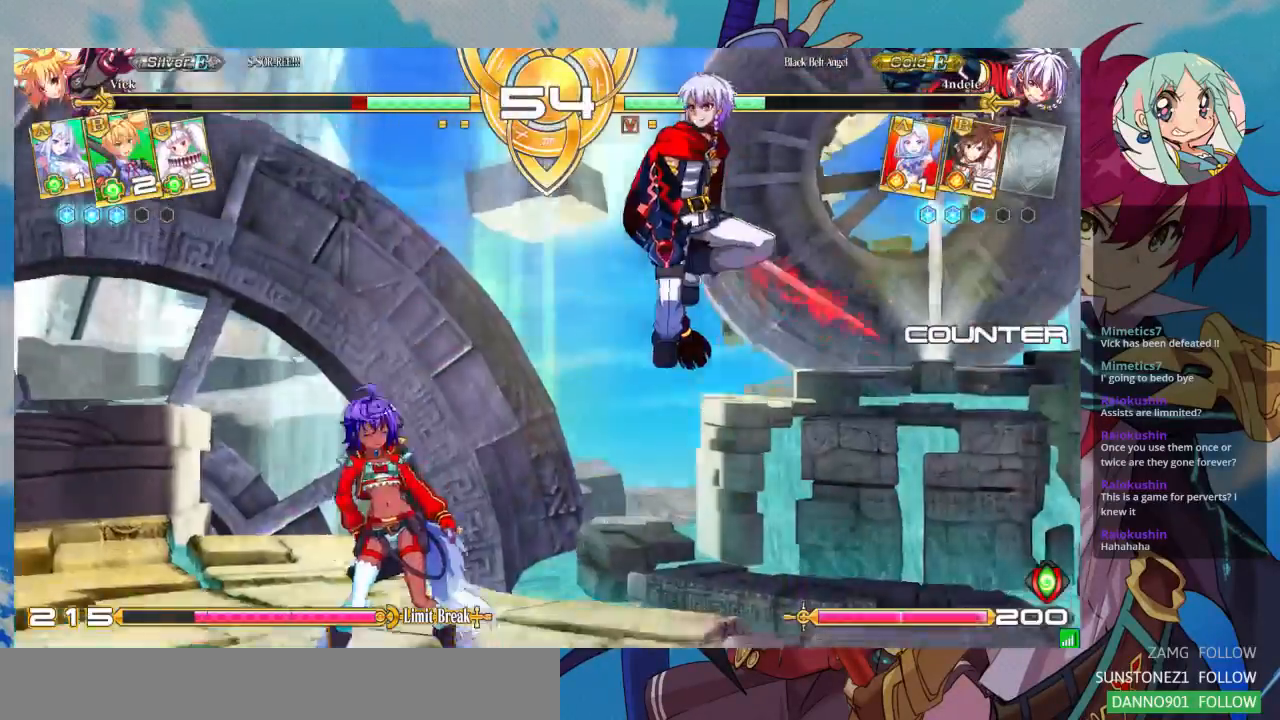
{"buttons": [], "left_stick": "left", "events": [[300, "left_stick", "left"]]}
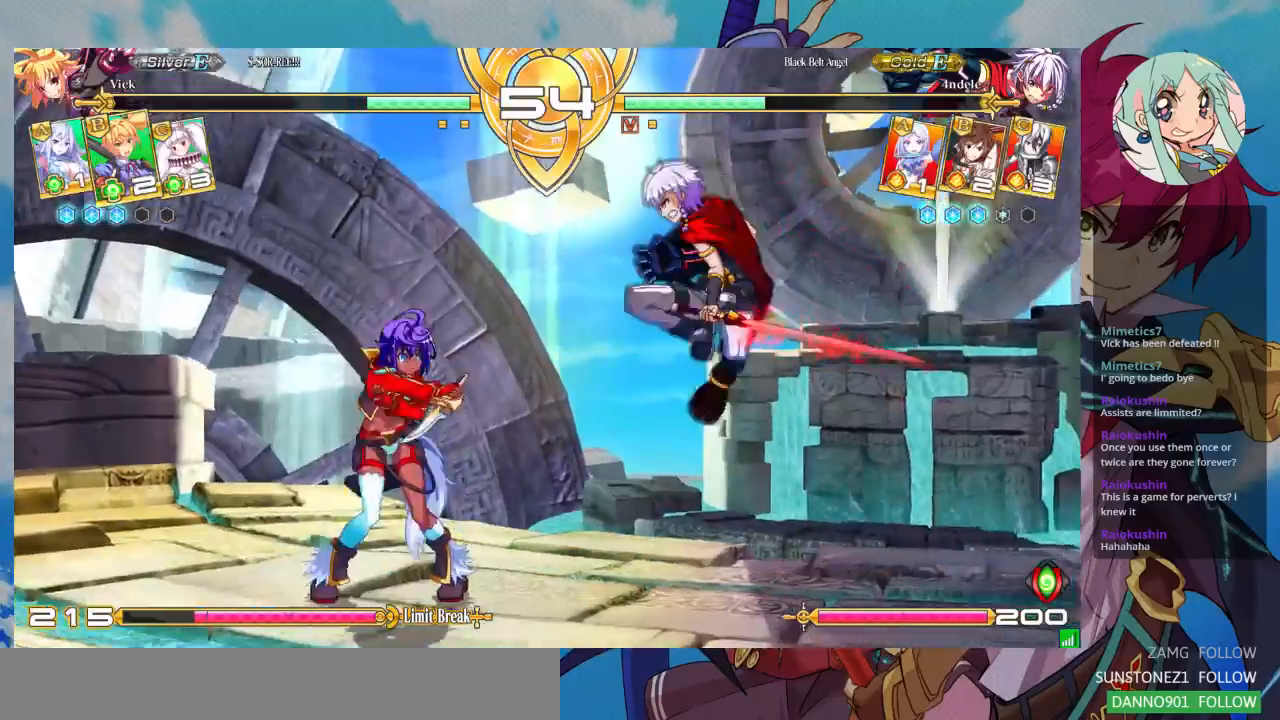
{"buttons": [], "left_stick": "left", "events": [[67, "left_stick", "down"], [133, "CROSS", "down"], [167, "left_stick", "center"], [233, "CROSS", "up"], [467, "left_stick", "left"]]}
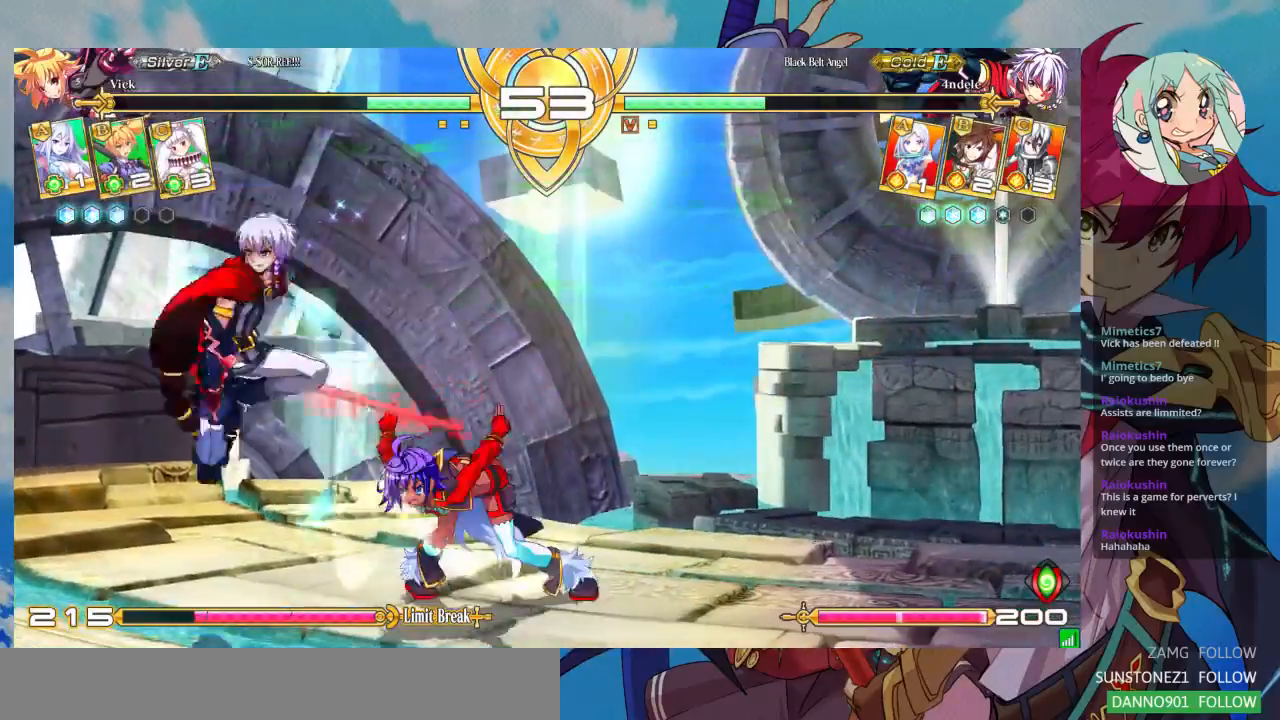
{"buttons": [], "left_stick": "down-right", "events": [[167, "left_stick", "center"], [267, "left_stick", "right"], [333, "left_stick", "down-right"]]}
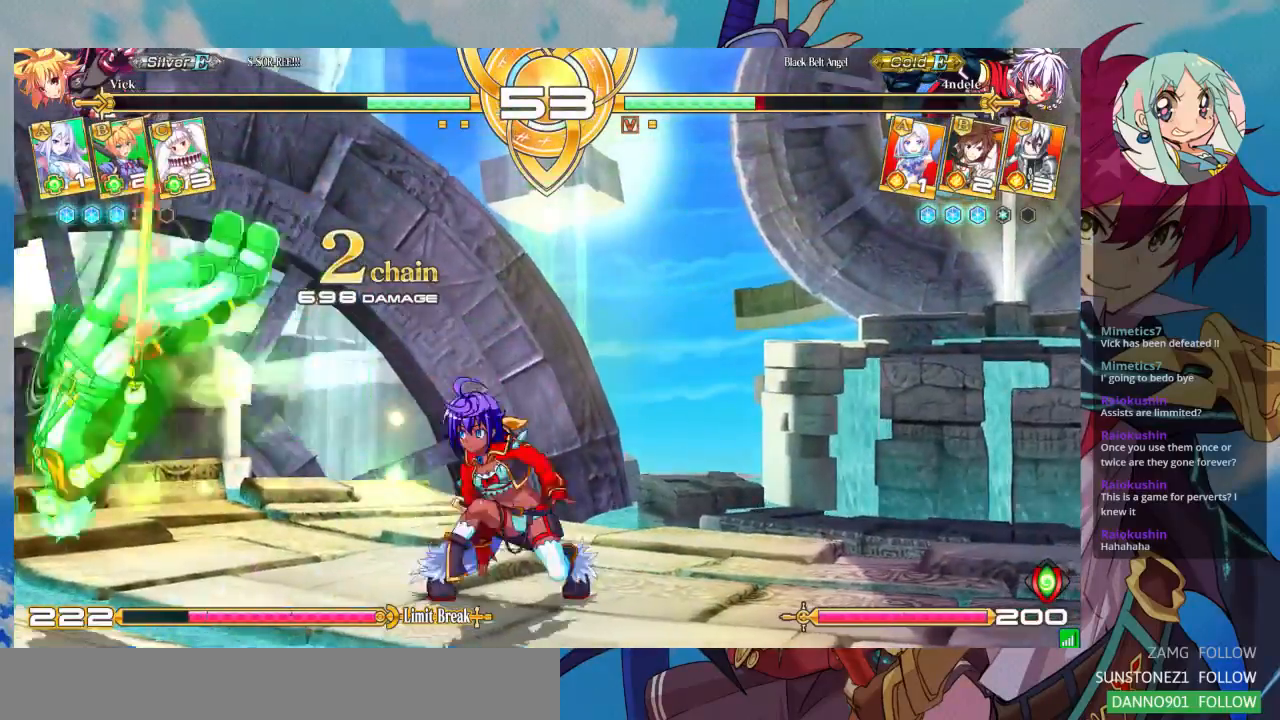
{"buttons": [], "left_stick": "left", "events": [[67, "left_stick", "center"], [433, "left_stick", "left"]]}
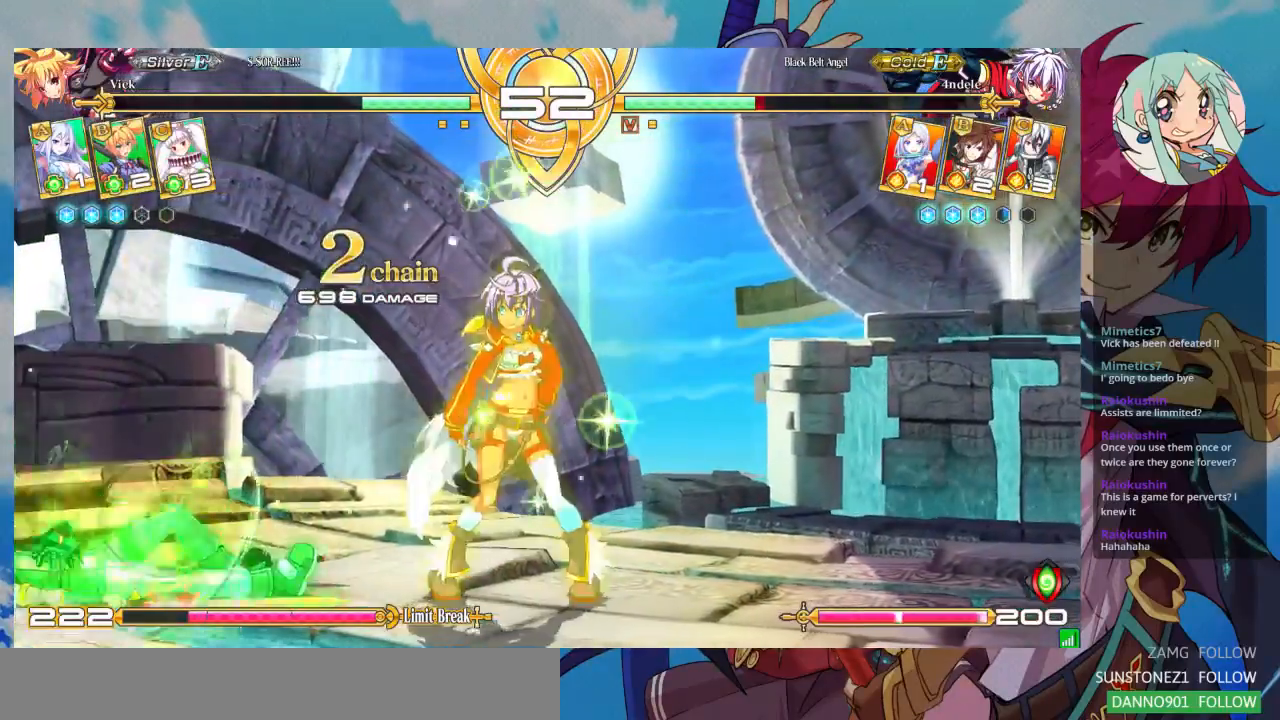
{"buttons": [], "left_stick": "center", "events": [[100, "left_stick", "down"], [200, "left_stick", "right"], [233, "CROSS", "down"], [300, "CROSS", "up"], [300, "left_stick", "center"]]}
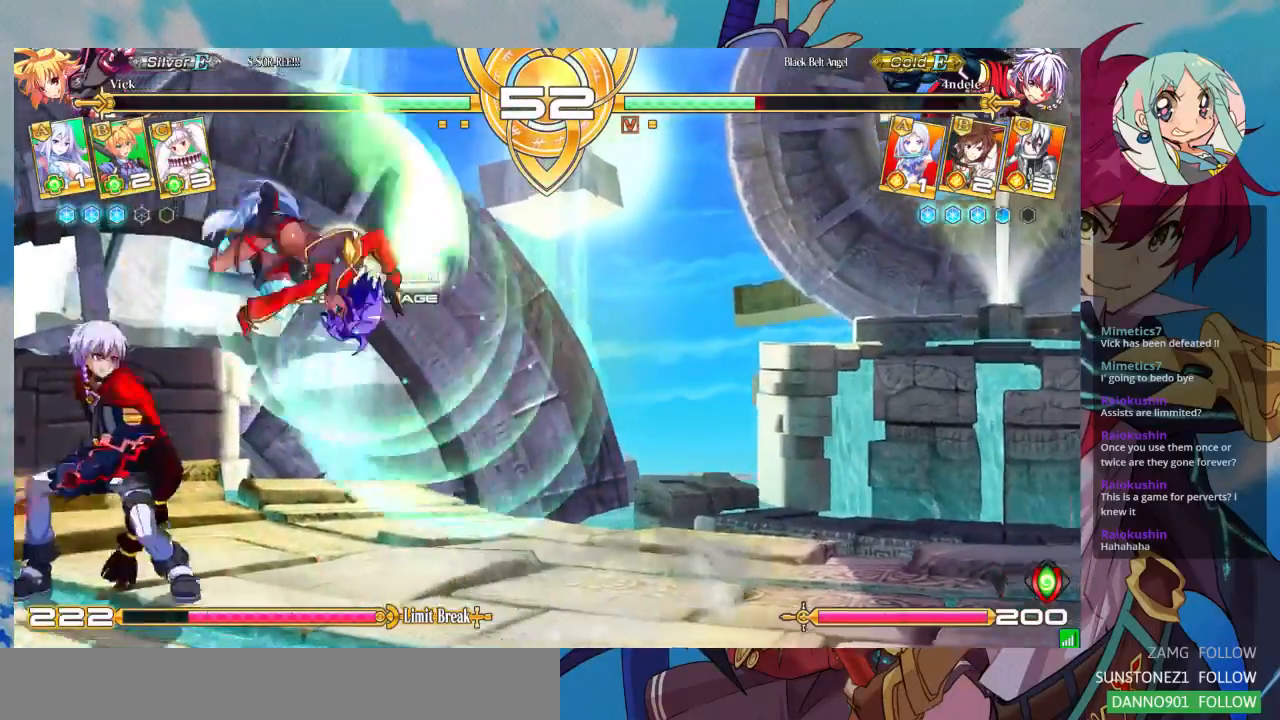
{"buttons": [], "left_stick": "down", "events": [[200, "left_stick", "left"], [300, "left_stick", "down"], [367, "TRIANGLE", "down"], [367, "left_stick", "right"], [467, "TRIANGLE", "up"], [500, "left_stick", "down"]]}
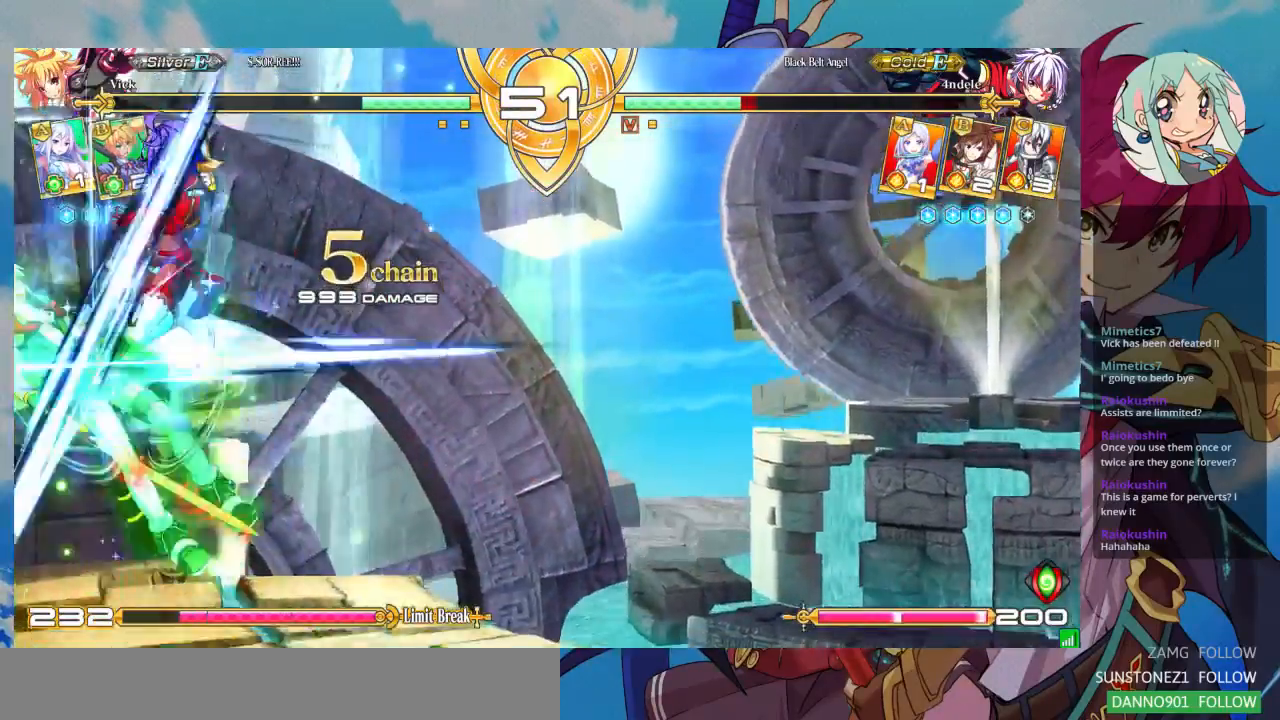
{"buttons": [], "left_stick": "center", "events": [[100, "TRIANGLE", "down"], [133, "TRIANGLE", "up"], [133, "left_stick", "up"], [200, "left_stick", "down-right"], [300, "TRIANGLE", "down"], [333, "TRIANGLE", "up"], [333, "left_stick", "up-right"], [400, "left_stick", "center"]]}
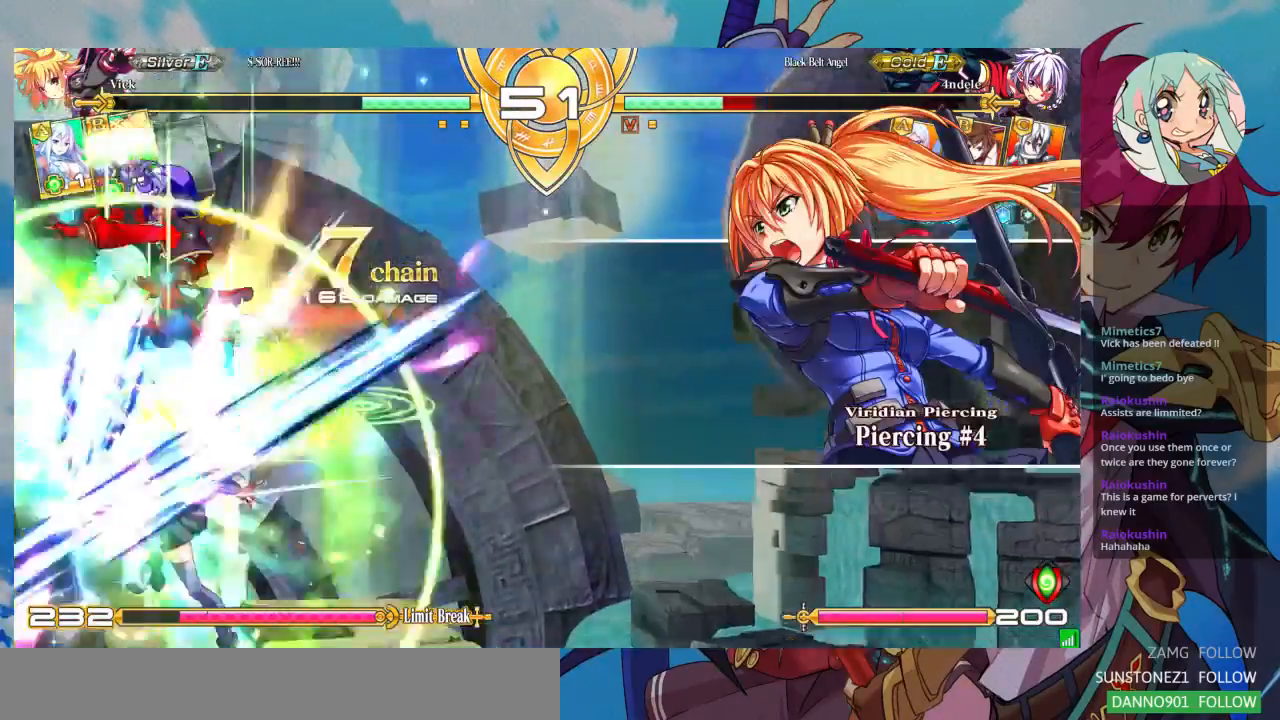
{"buttons": [], "left_stick": "down", "events": [[400, "left_stick", "left"], [500, "left_stick", "down"]]}
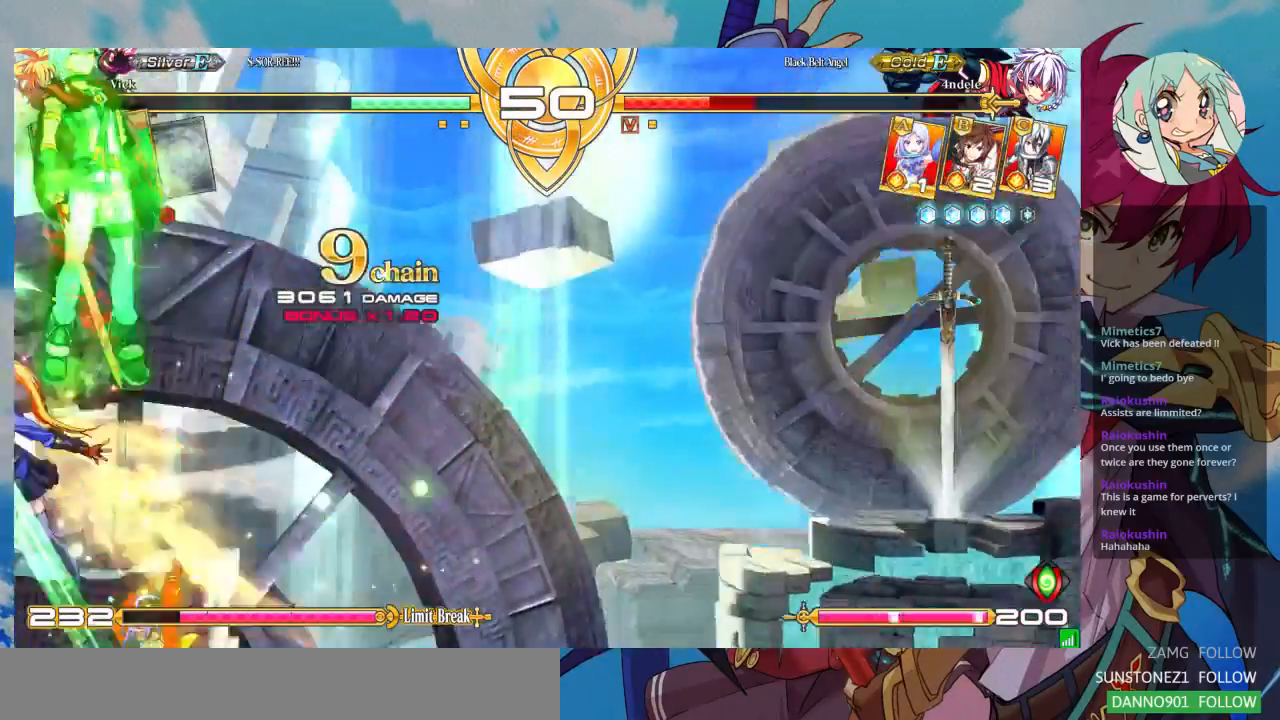
{"buttons": [], "left_stick": "center", "events": [[100, "SQUARE", "down"], [100, "TRIANGLE", "down"], [100, "left_stick", "center"], [133, "SQUARE", "up"], [133, "TRIANGLE", "up"], [200, "TRIANGLE", "down"], [267, "SQUARE", "down"], [300, "SQUARE", "up"], [300, "TRIANGLE", "up"]]}
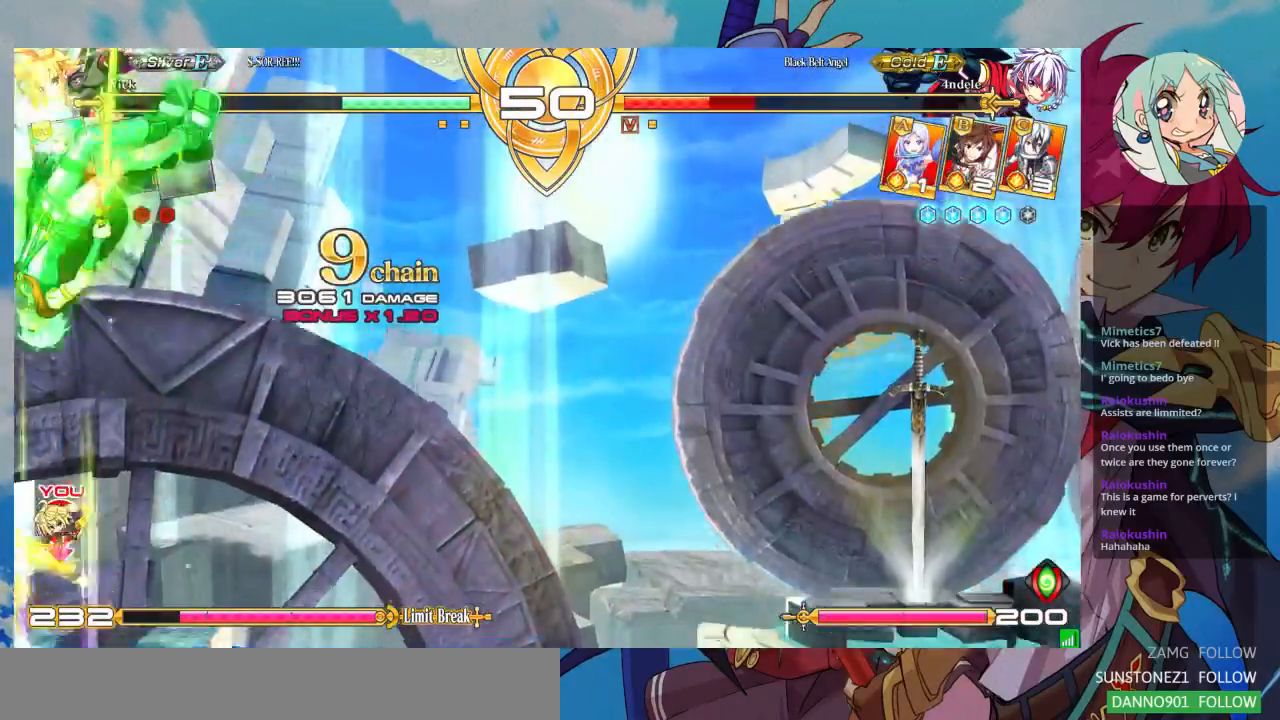
{"buttons": [], "left_stick": "center", "events": []}
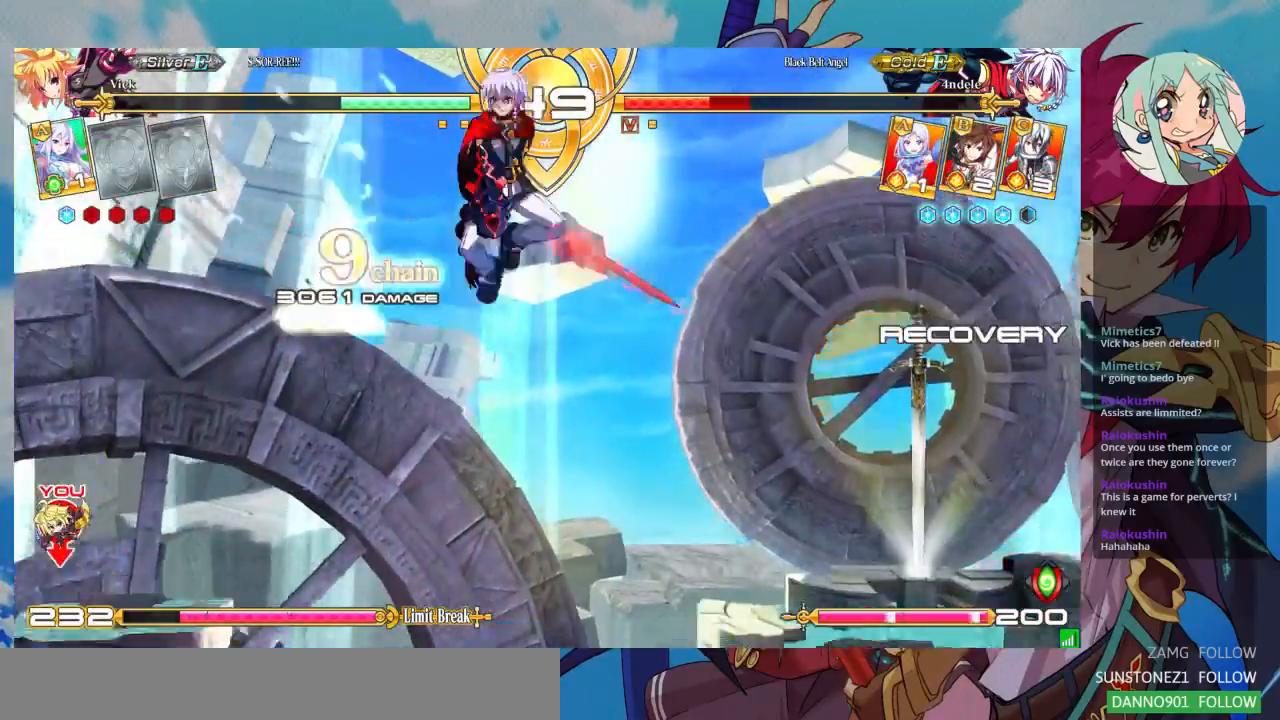
{"buttons": [], "left_stick": "down-left", "events": [[167, "left_stick", "left"], [267, "left_stick", "center"], [333, "left_stick", "right"], [433, "left_stick", "down-left"]]}
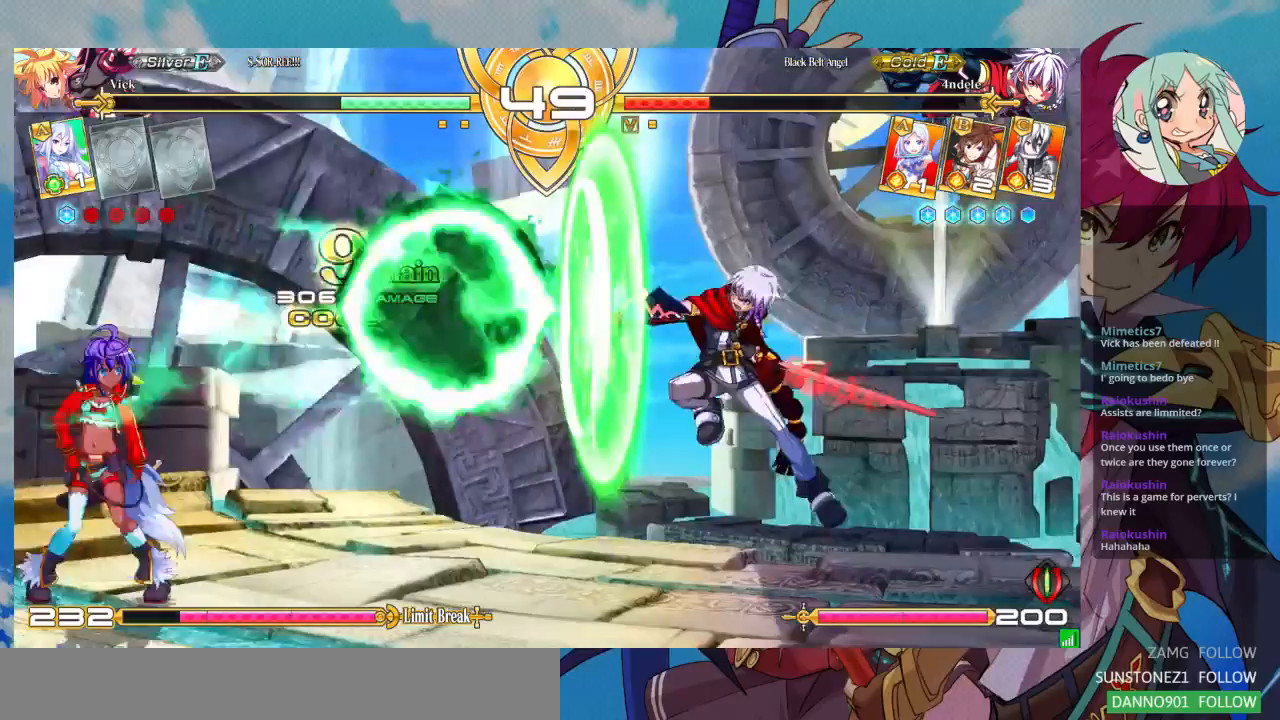
{"buttons": ["TRIANGLE"], "left_stick": "center", "events": [[67, "left_stick", "down-right"], [100, "TRIANGLE", "down"], [133, "left_stick", "center"]]}